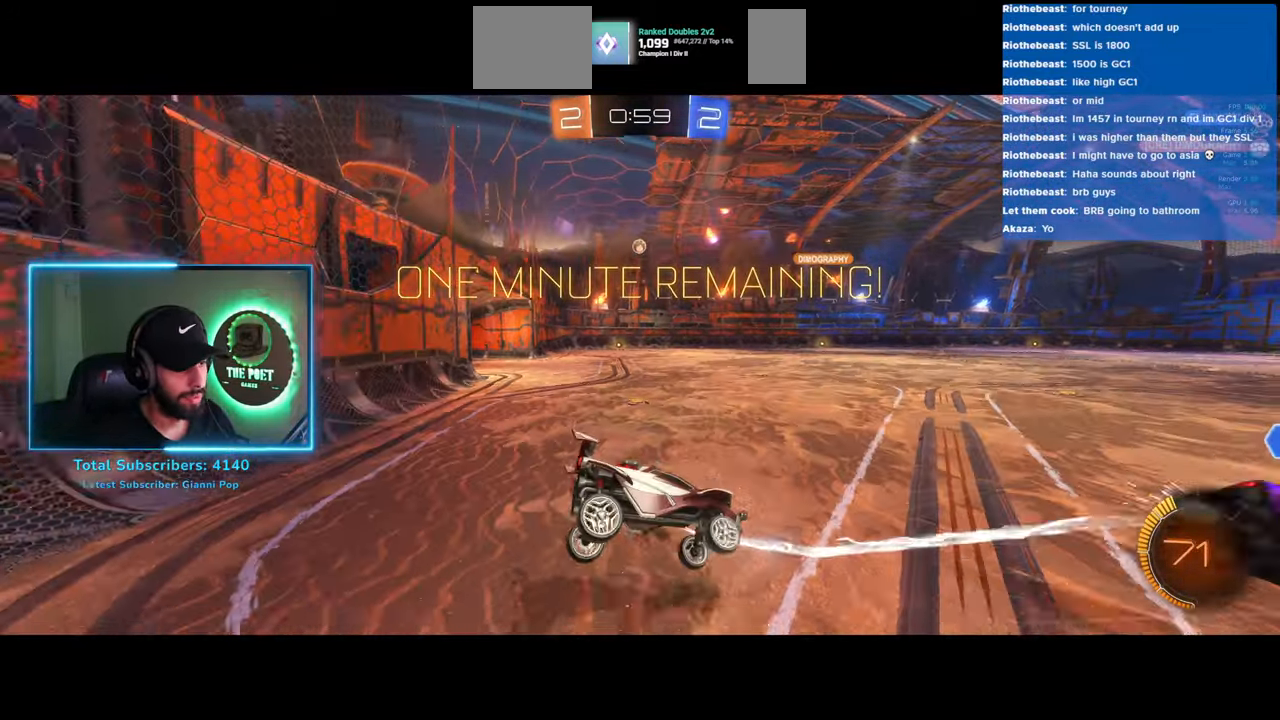
Gameplay with keyboard and mouse; each line is a JSON object with the keys and mouse buttons held at the frame after it. "events" lists presses ("down") and releases ("up") of "a", "ctrl", "d", "e", "q", "s", "shift", "space", "w", "mouse_left", "mouse_wheel", "mouse_right", "mouse_mb4" and "mouse_mb5" between this image and that frame as [ms after this image, input, new state], when the widget could be followed in between. "mouse_left", "mouse_wheel", "mouse_right", "mouse_mb4", "mouse_mb5" = the "left", "wheel", "right", "mb4", "mb5" buttons of the "mouse" list. No other keys are recorded. "wheel" means that the mouse wheel is clicked or scrolled. Mouse movement is not recorded.
{"keys": ["a", "w"], "mouse": [], "events": []}
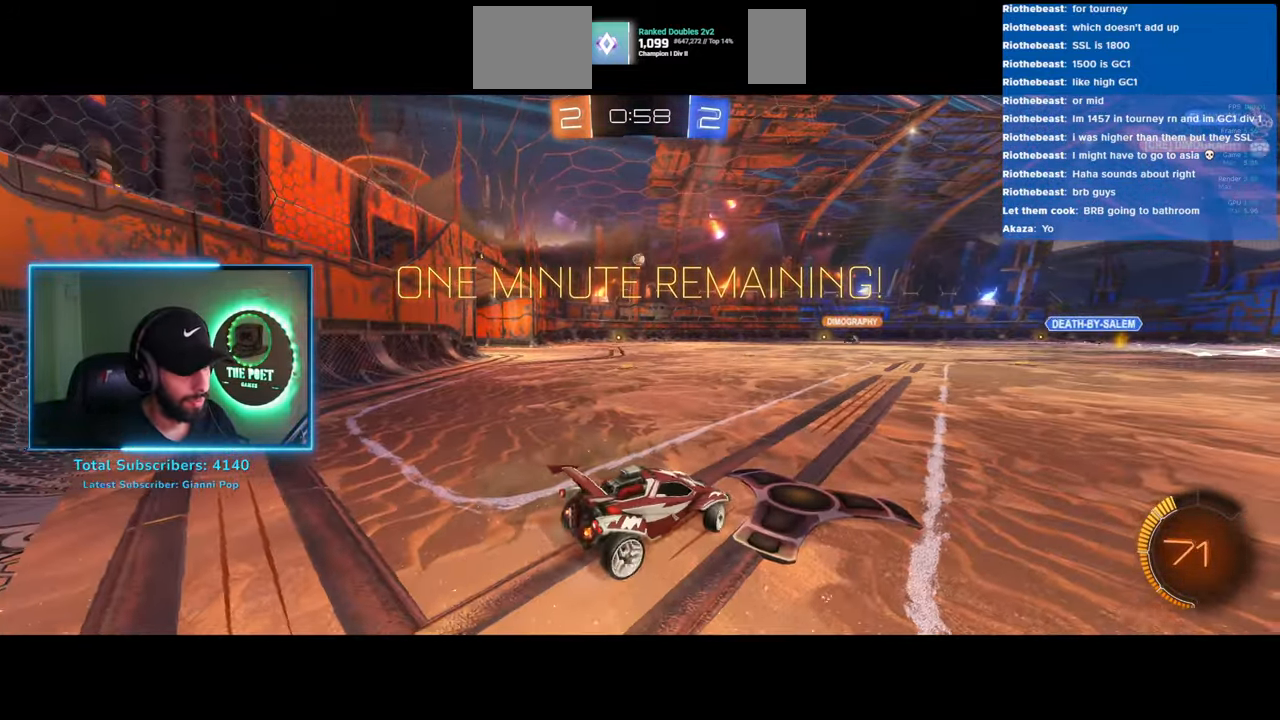
{"keys": ["w"], "mouse": [], "events": [[83, "a", "up"], [350, "a", "down"], [483, "a", "up"]]}
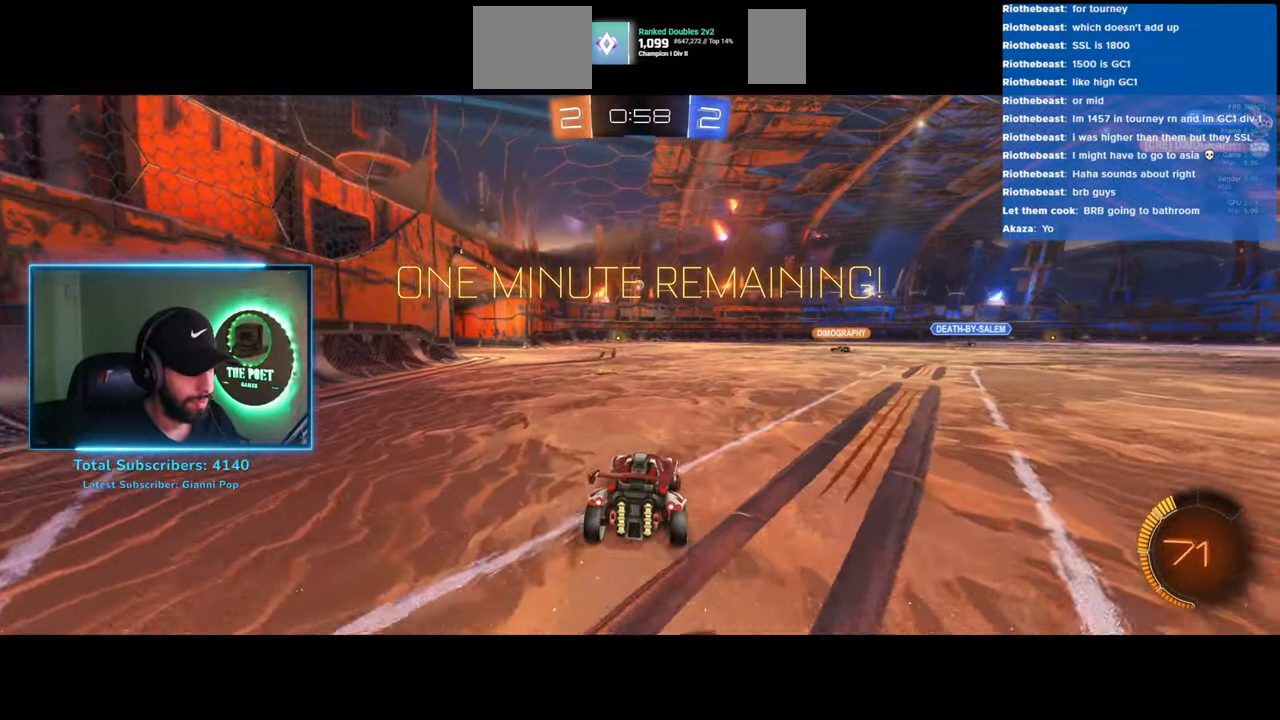
{"keys": ["a", "w"], "mouse": [], "events": [[500, "a", "down"]]}
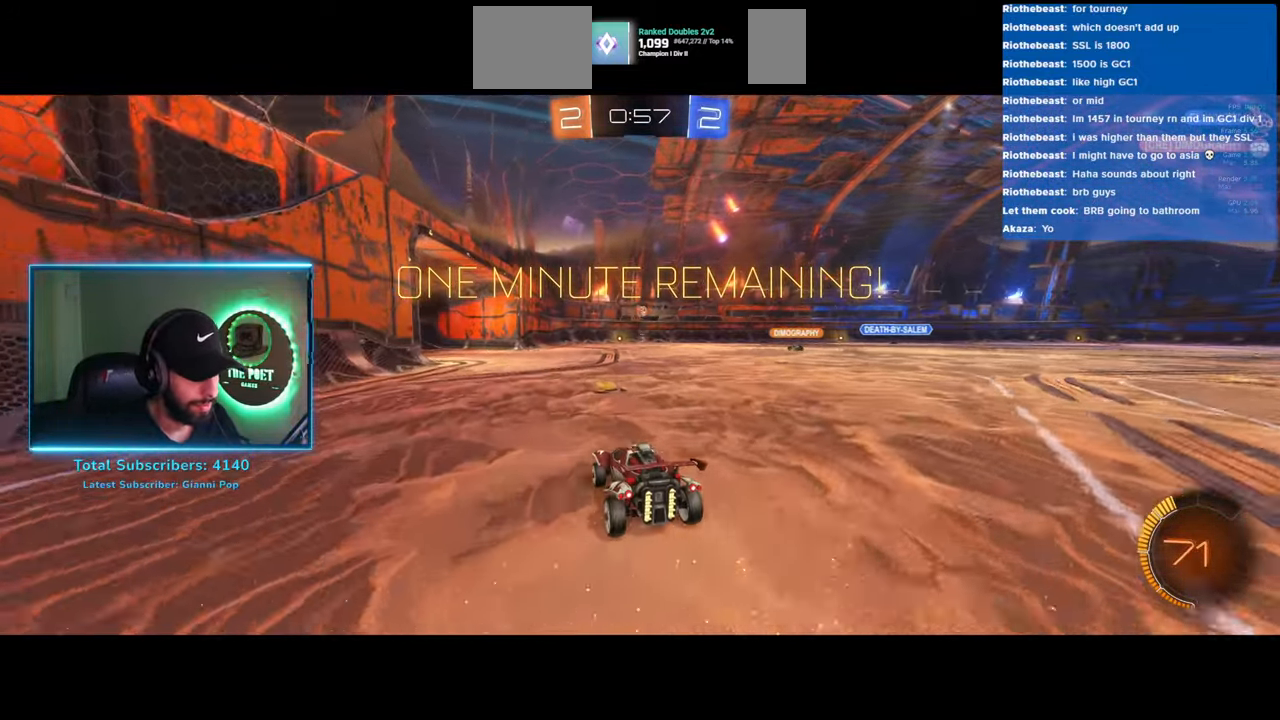
{"keys": ["w"], "mouse": [], "events": [[116, "a", "up"]]}
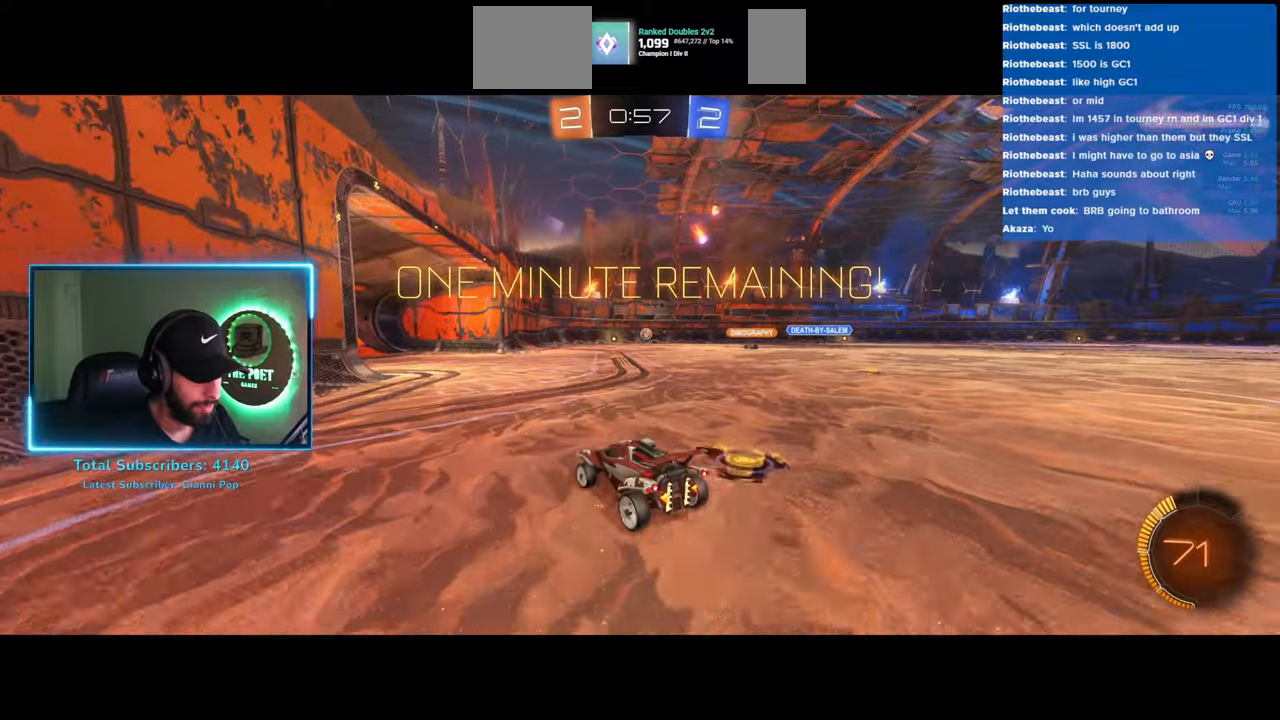
{"keys": ["w"], "mouse": [], "events": []}
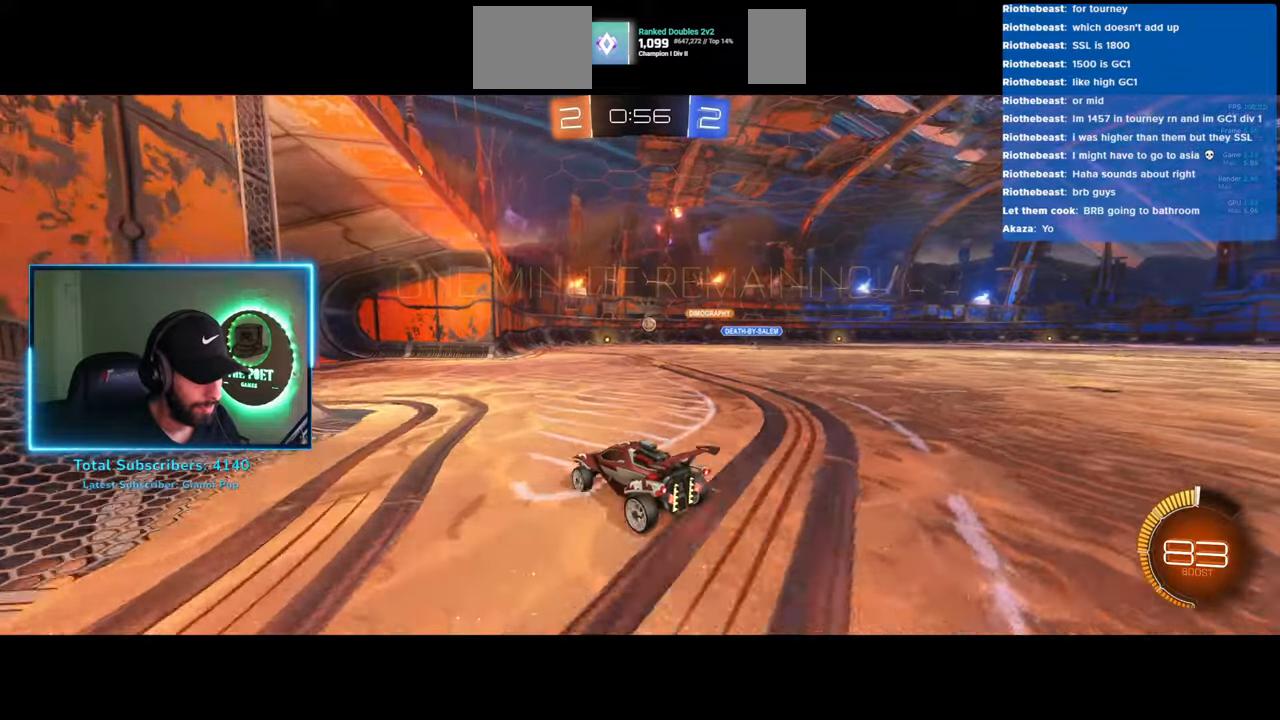
{"keys": ["d", "w"], "mouse": [], "events": [[216, "d", "down"]]}
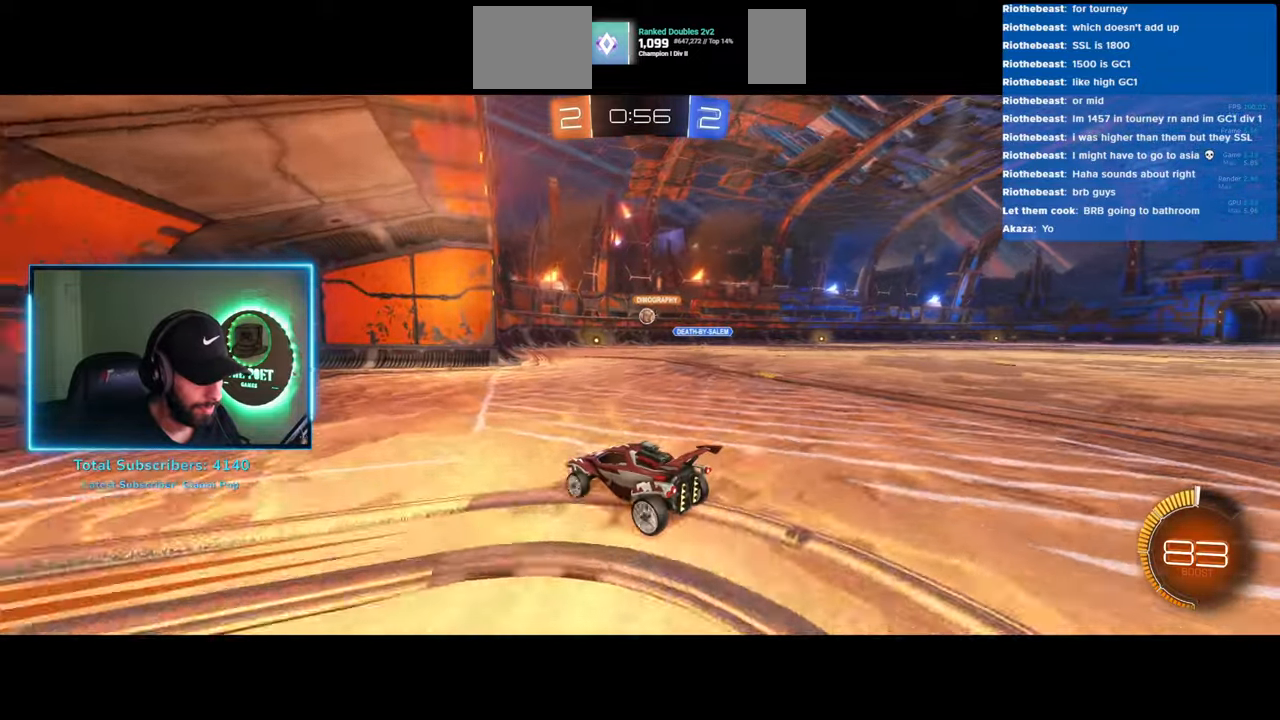
{"keys": ["s"], "mouse": [], "events": [[33, "d", "up"], [233, "w", "up"], [333, "s", "down"]]}
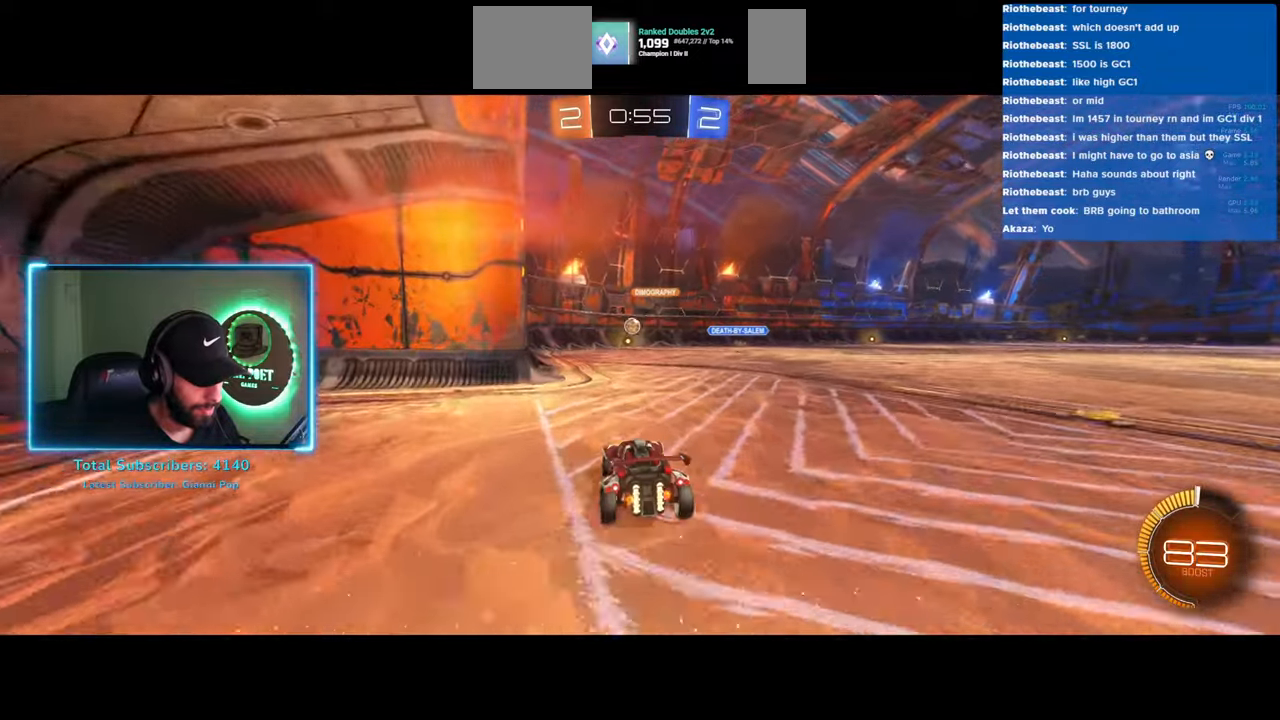
{"keys": ["w"], "mouse": [], "events": [[200, "s", "up"], [366, "w", "down"]]}
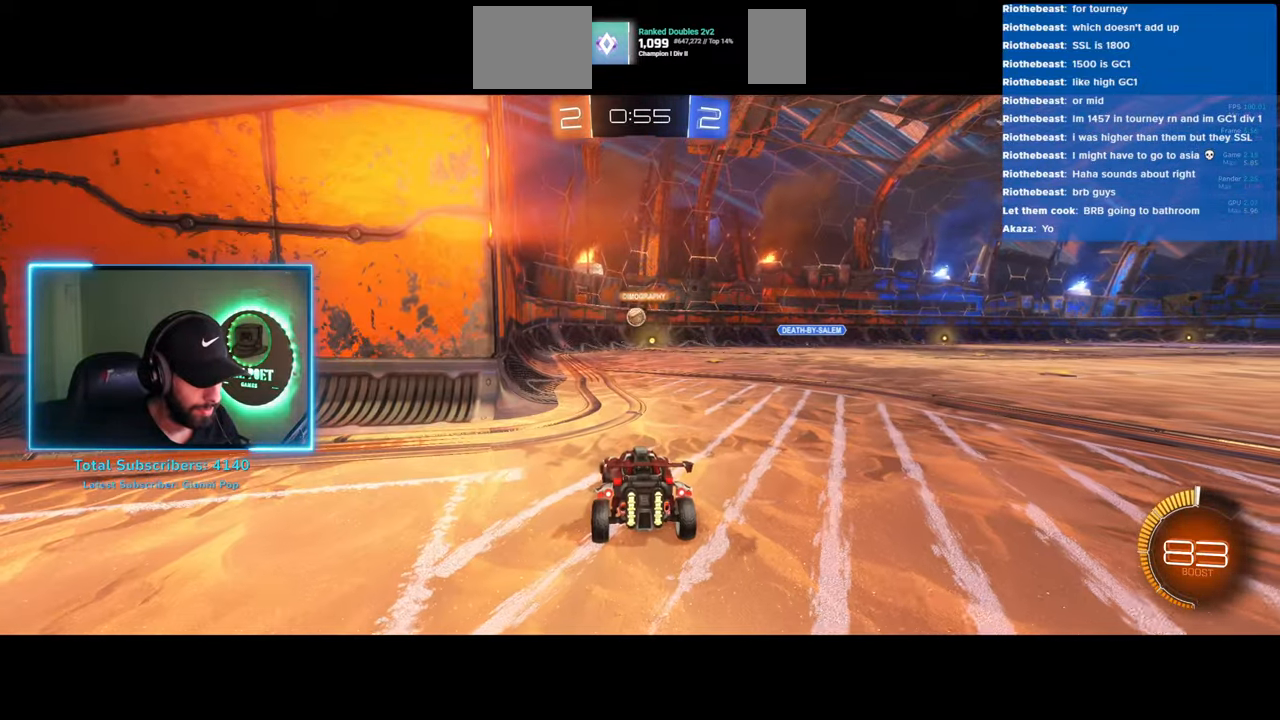
{"keys": ["w"], "mouse": ["left"], "events": [[66, "a", "down"], [100, "mouse_left", "down"], [116, "a", "up"]]}
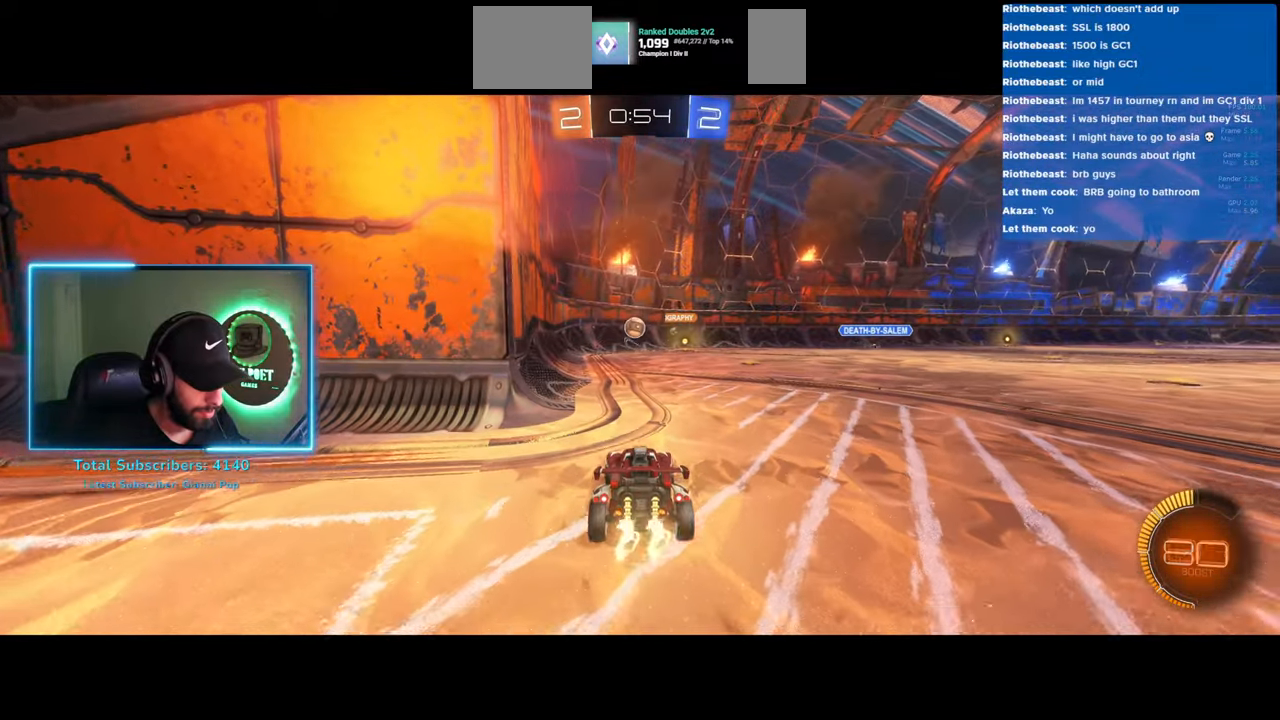
{"keys": ["w"], "mouse": ["left"], "events": [[50, "a", "down"], [166, "a", "up"]]}
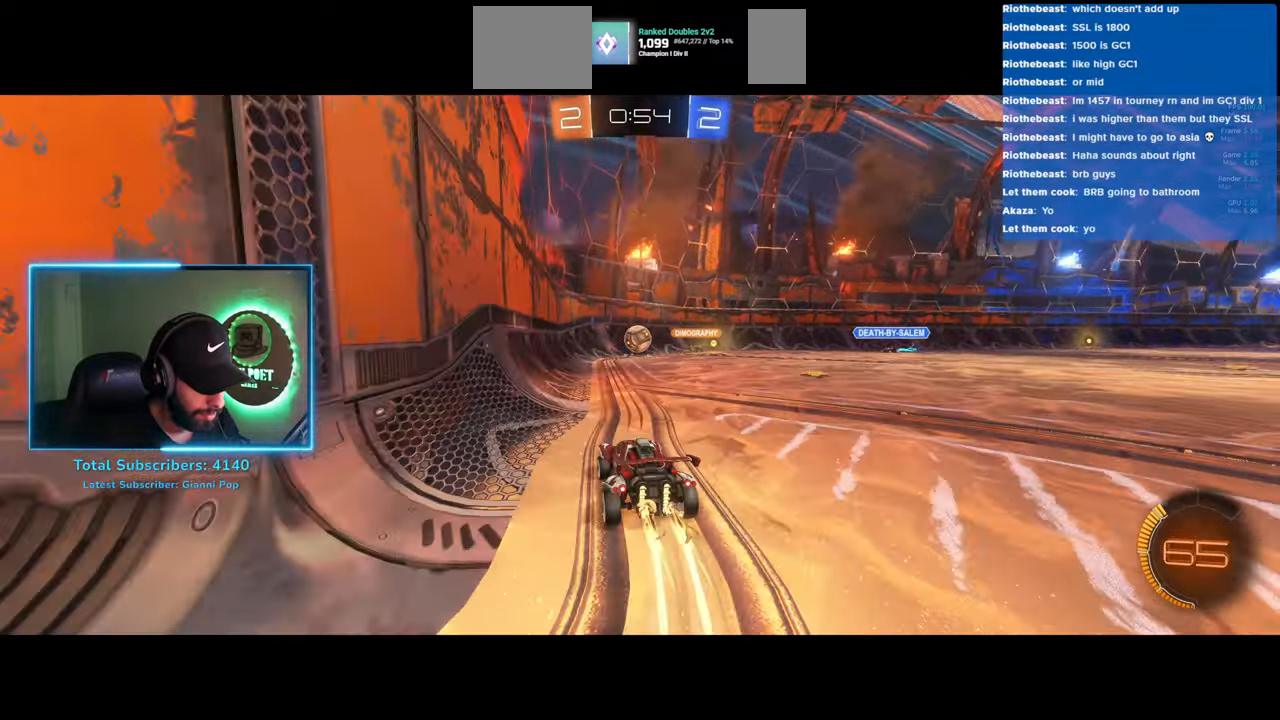
{"keys": ["d", "w"], "mouse": ["left"], "events": [[350, "d", "down"]]}
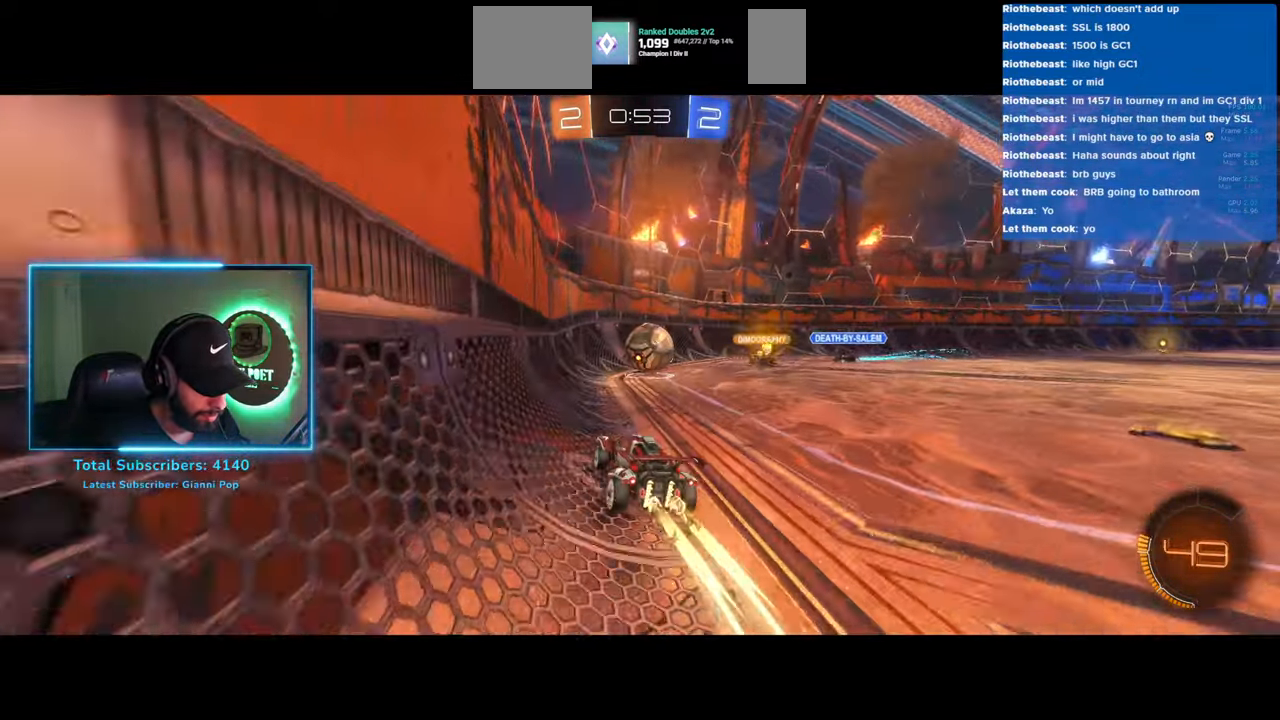
{"keys": ["d", "w"], "mouse": [], "events": [[100, "mouse_left", "up"]]}
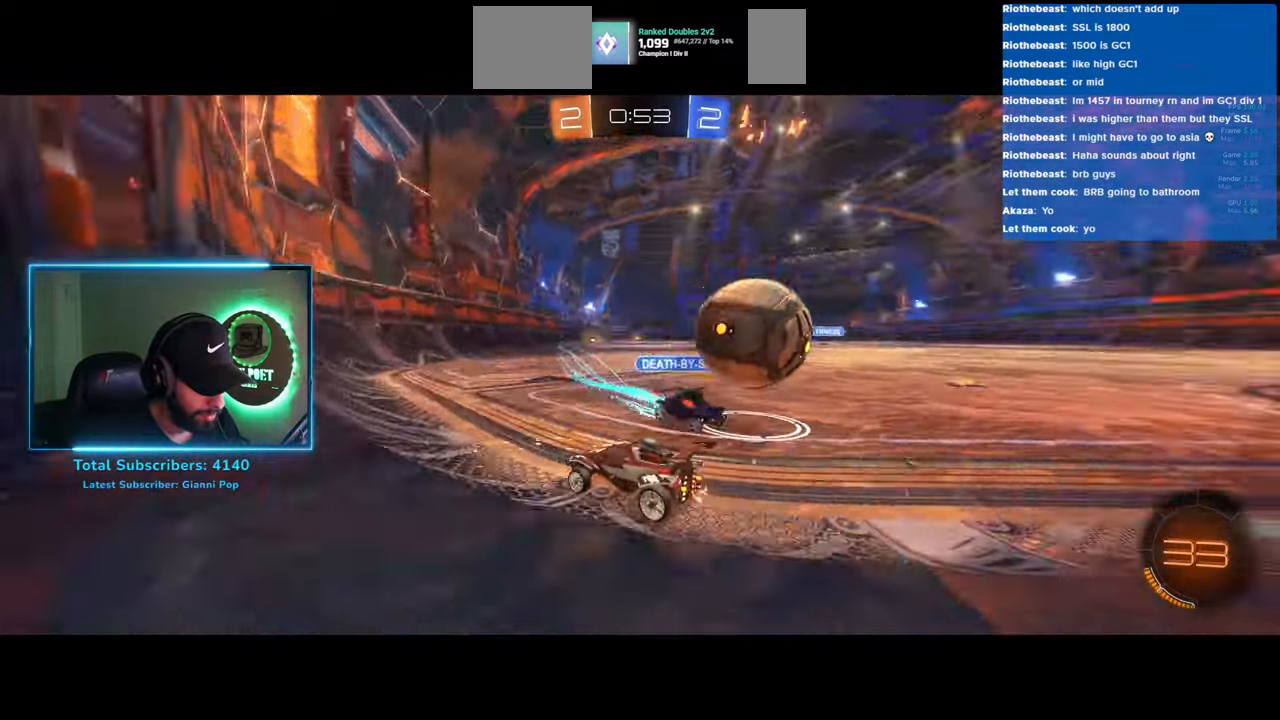
{"keys": ["w"], "mouse": ["left"], "events": [[50, "mouse_left", "down"], [200, "mouse_left", "up"], [383, "d", "up"], [500, "mouse_left", "down"]]}
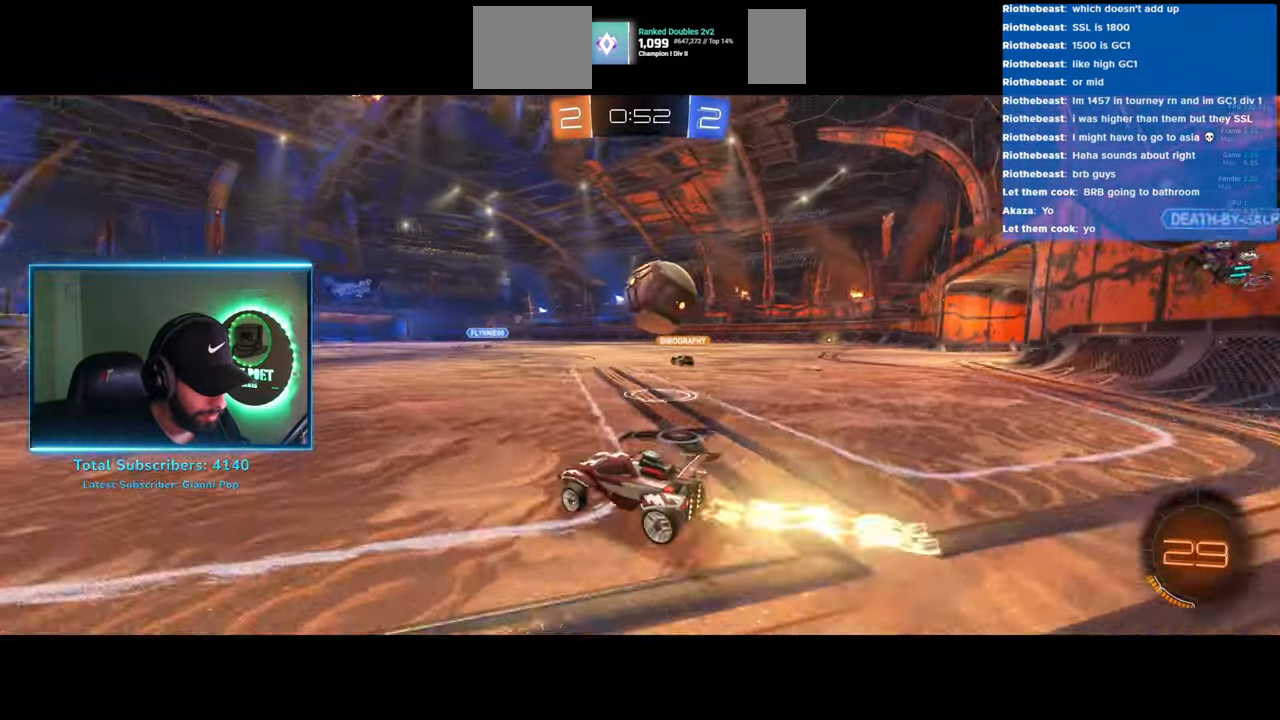
{"keys": ["a", "w"], "mouse": ["left"], "events": [[316, "a", "down"]]}
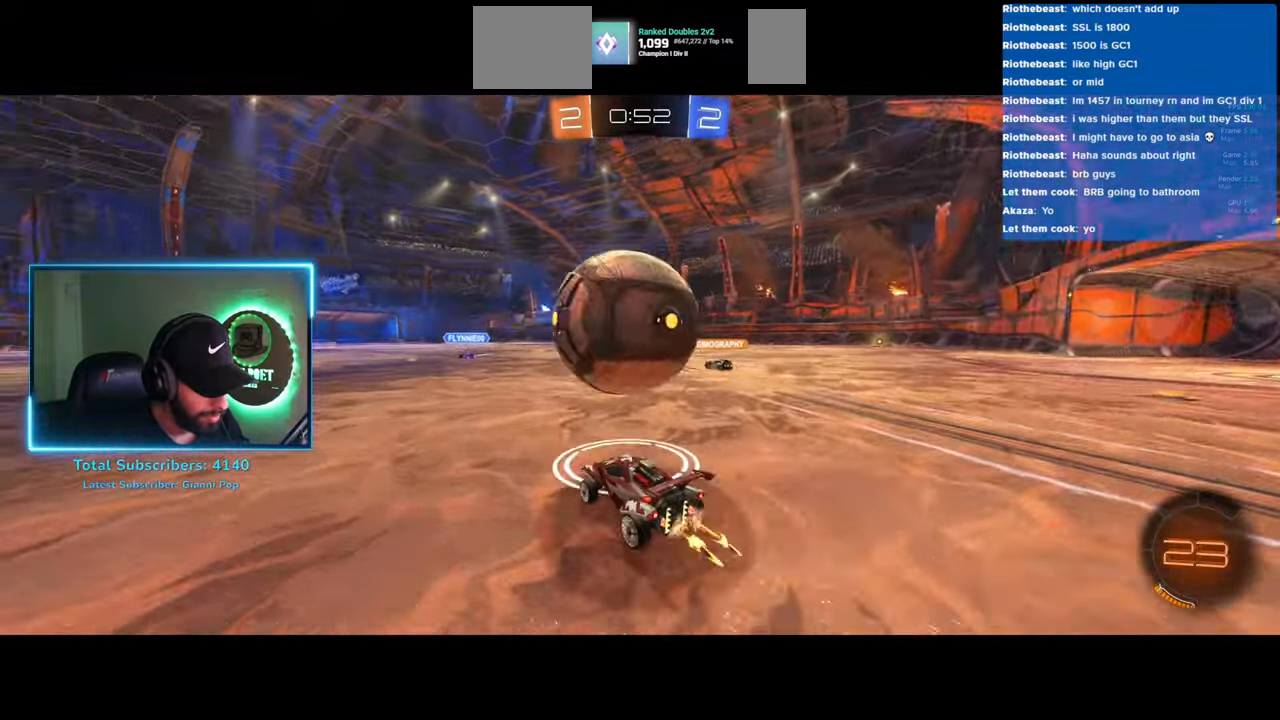
{"keys": ["a", "w"], "mouse": [], "events": [[33, "mouse_left", "up"], [50, "a", "up"], [283, "a", "down"]]}
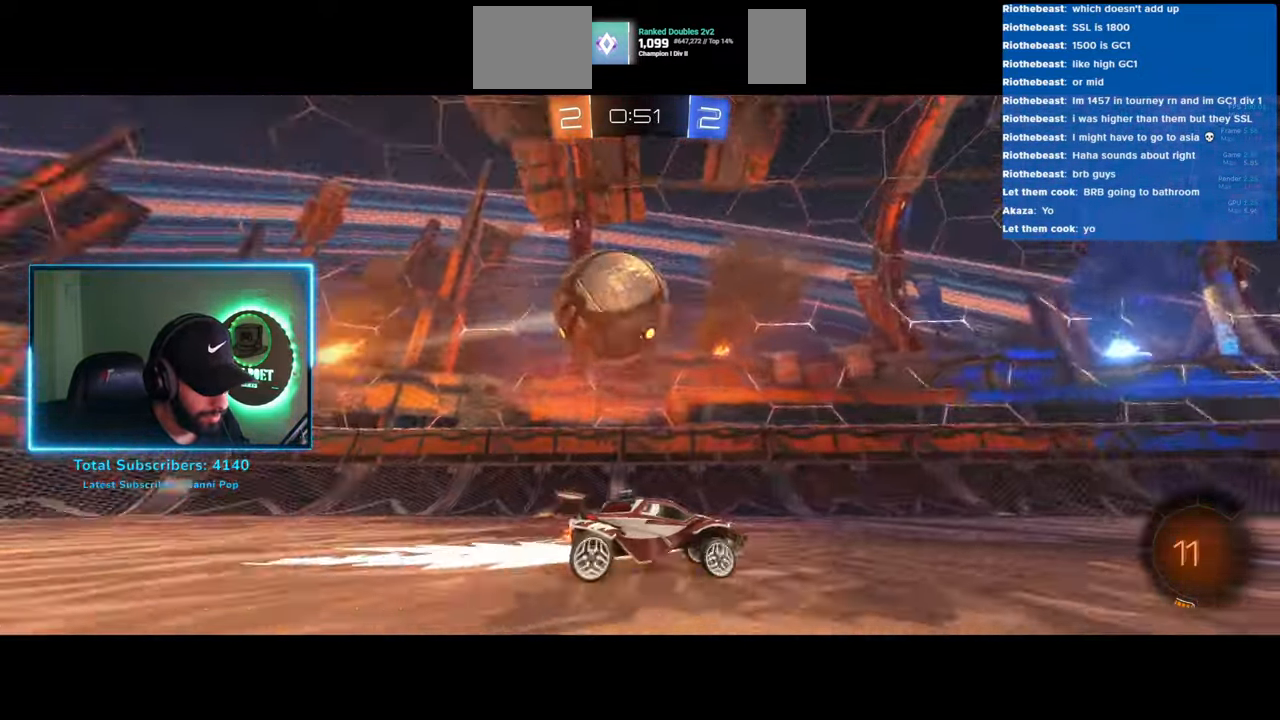
{"keys": ["d", "w"], "mouse": [], "events": [[116, "a", "up"], [150, "d", "down"], [316, "shift", "down"], [383, "shift", "up"]]}
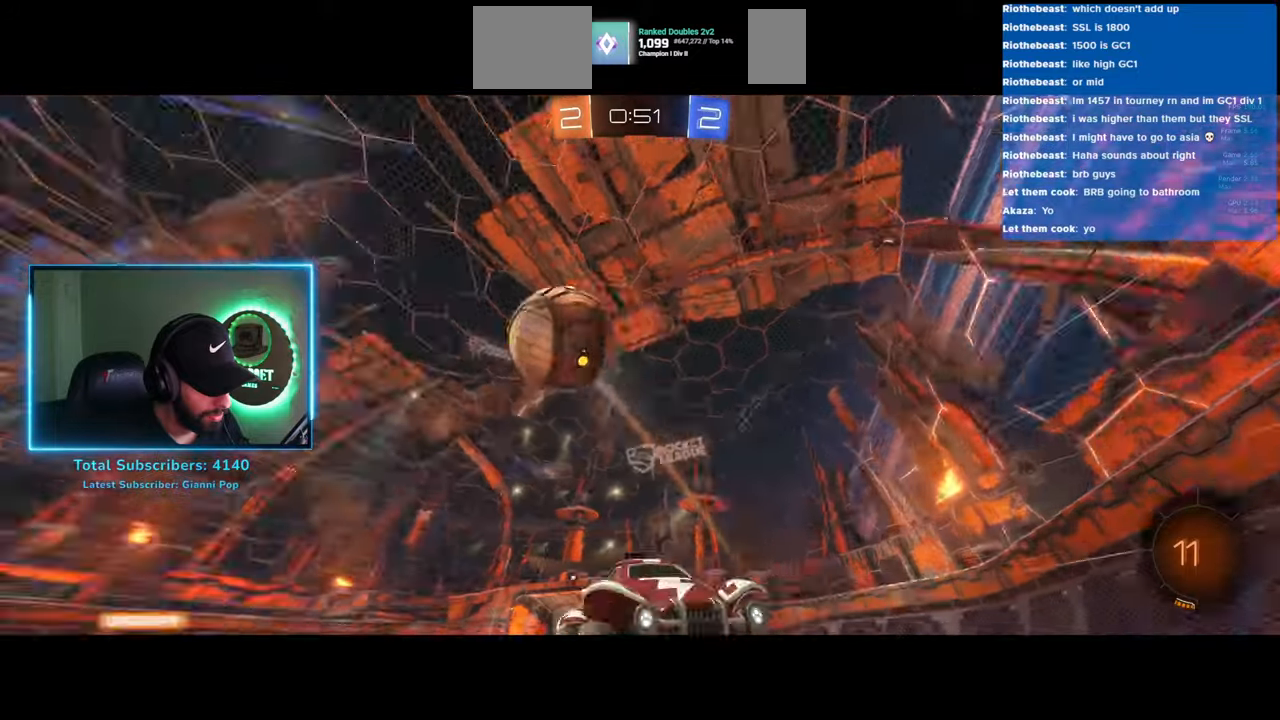
{"keys": ["d", "w"], "mouse": [], "events": [[183, "mouse_left", "down"], [500, "mouse_left", "up"]]}
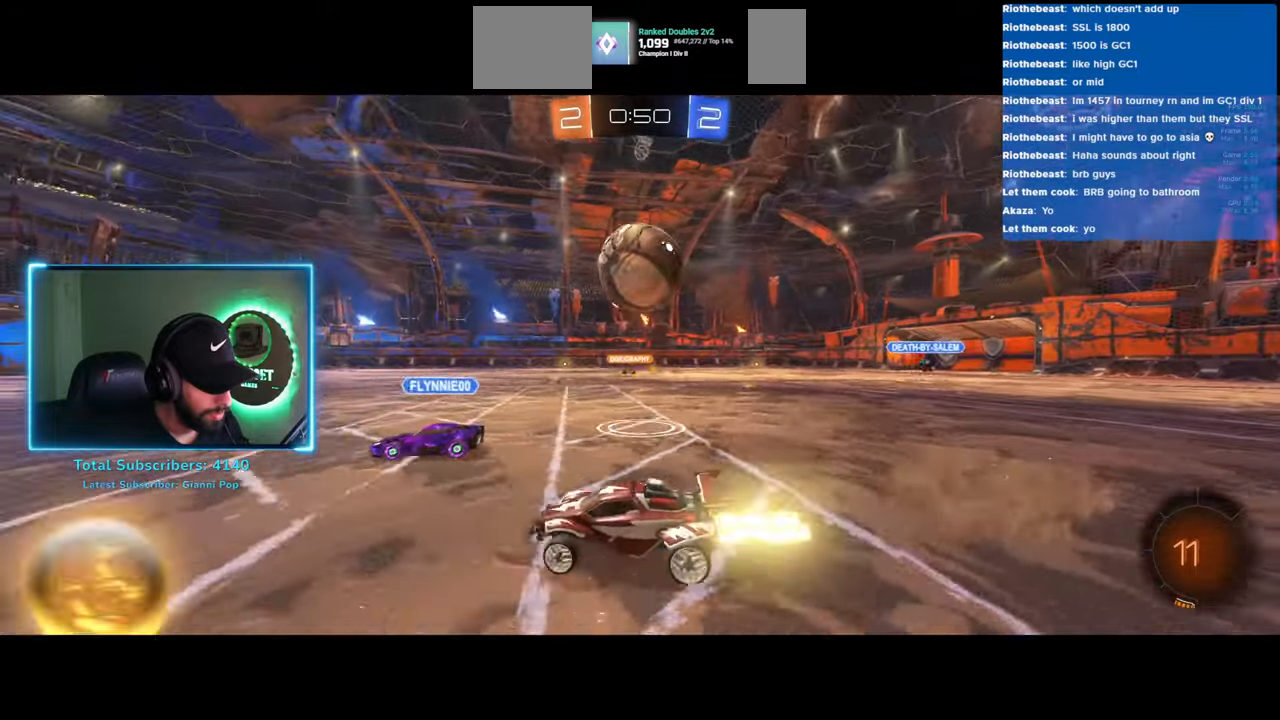
{"keys": ["d"], "mouse": [], "events": [[50, "mouse_right", "down"], [166, "mouse_right", "up"], [266, "mouse_right", "down"], [366, "w", "up"], [400, "mouse_right", "up"]]}
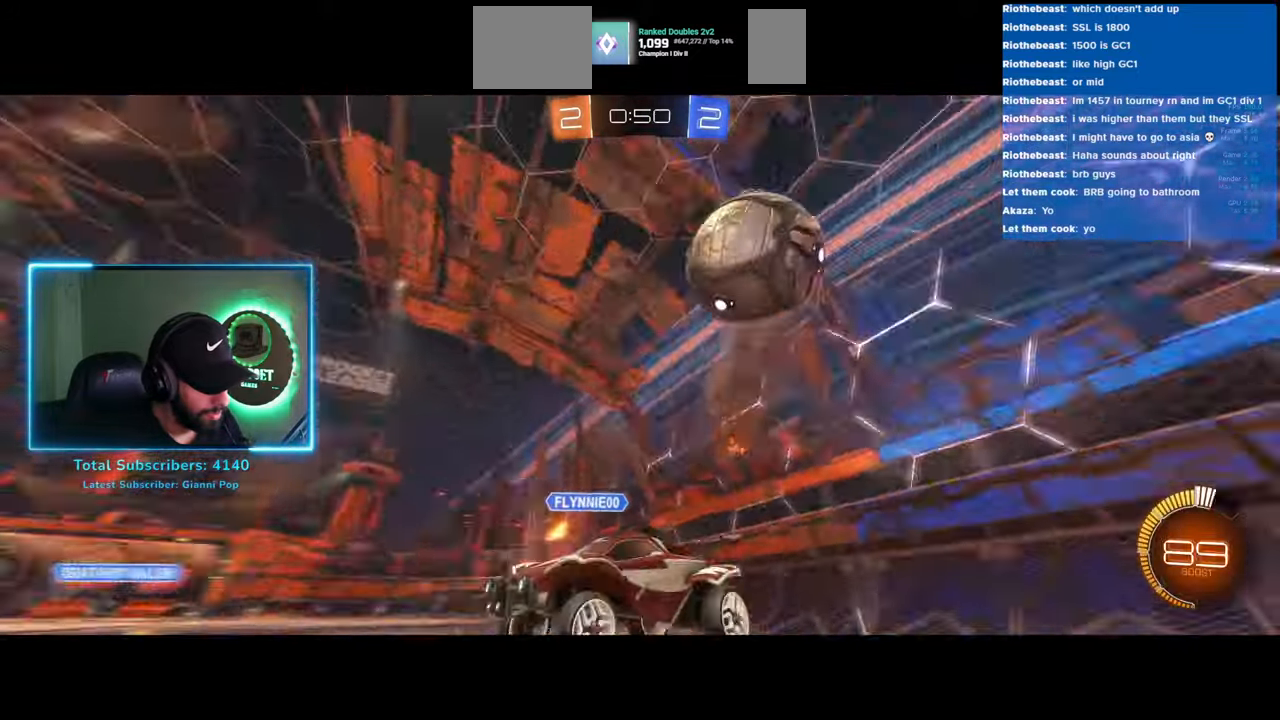
{"keys": [], "mouse": [], "events": [[150, "d", "up"]]}
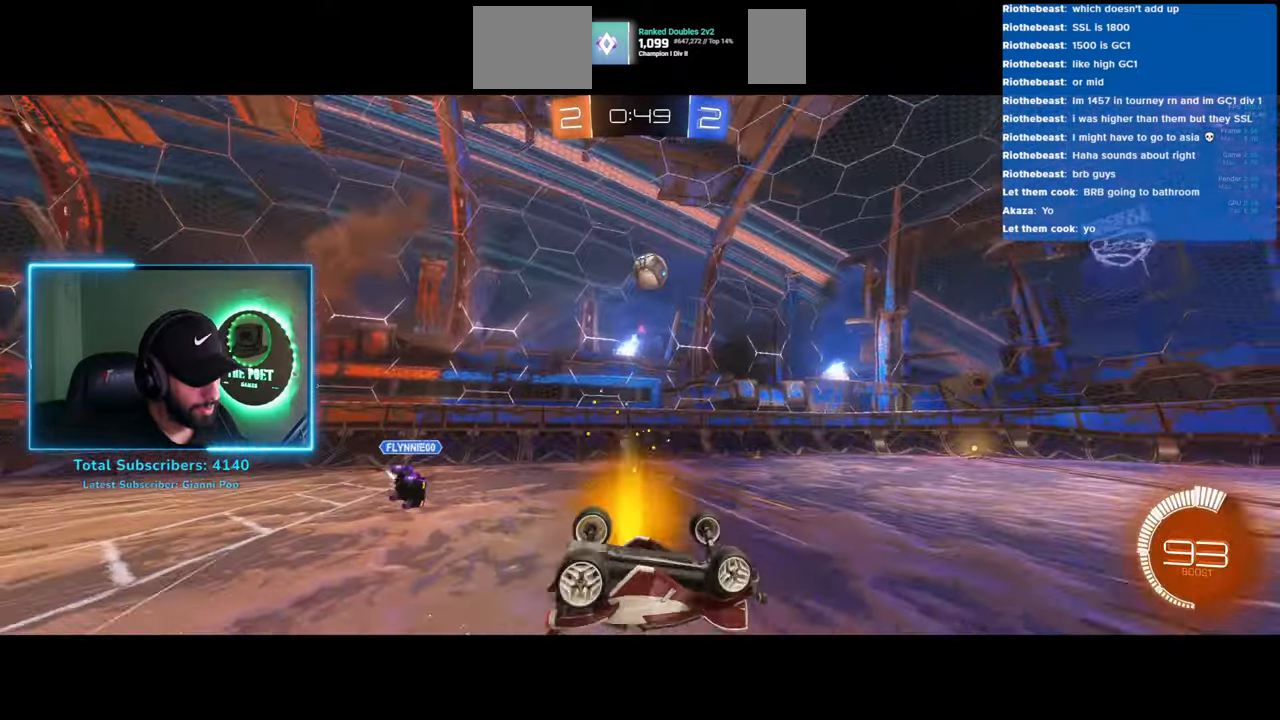
{"keys": [], "mouse": [], "events": []}
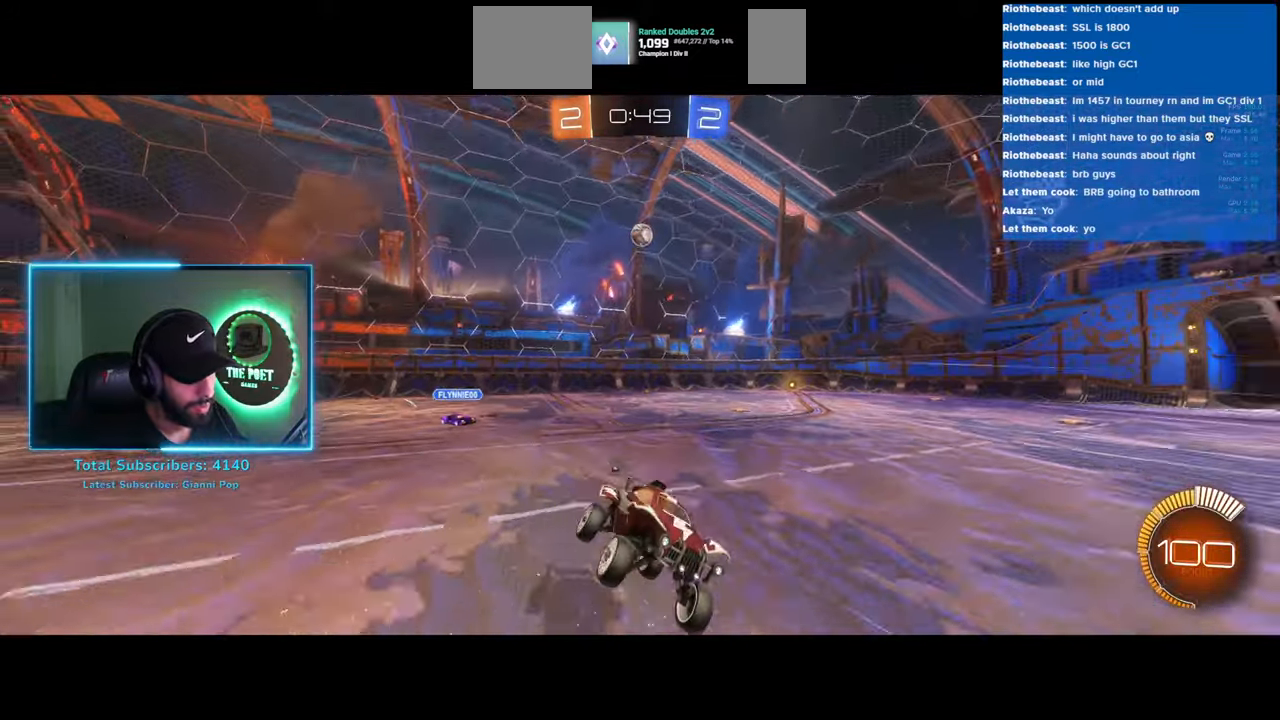
{"keys": ["d", "w"], "mouse": [], "events": [[16, "w", "down"], [50, "a", "down"], [150, "a", "up"], [466, "d", "down"]]}
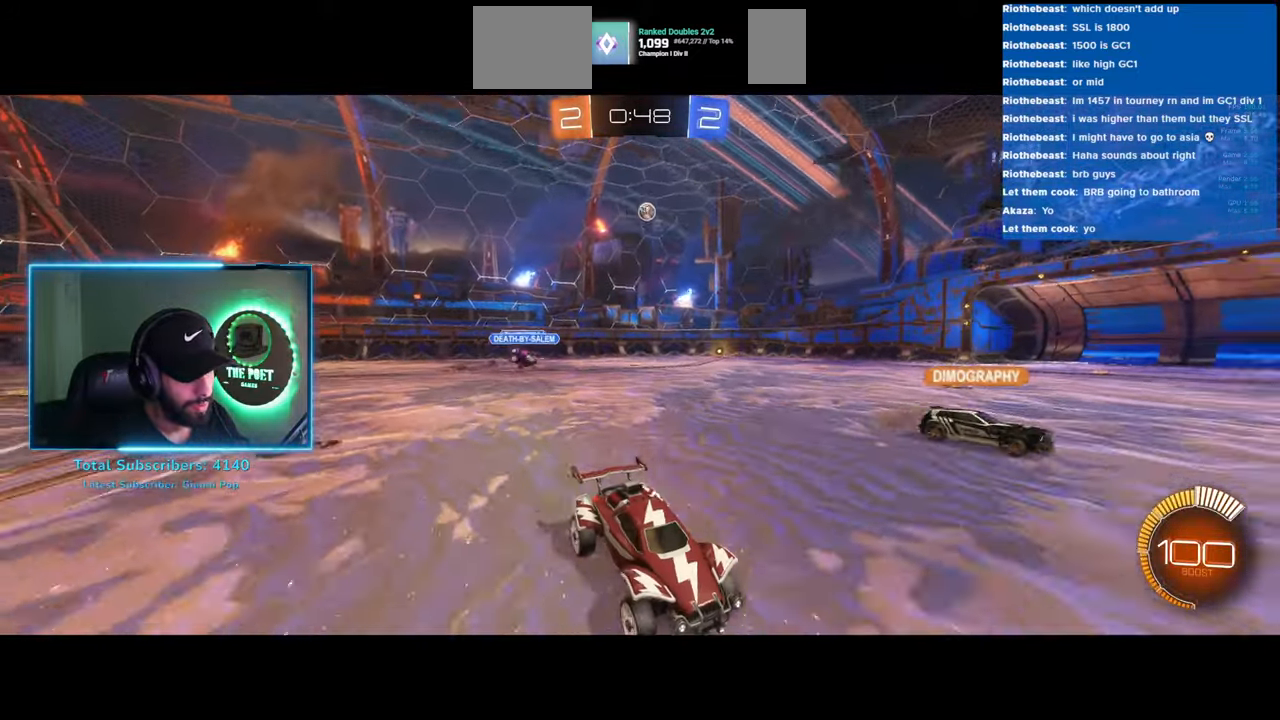
{"keys": ["d", "w"], "mouse": [], "events": [[266, "shift", "down"], [416, "shift", "up"]]}
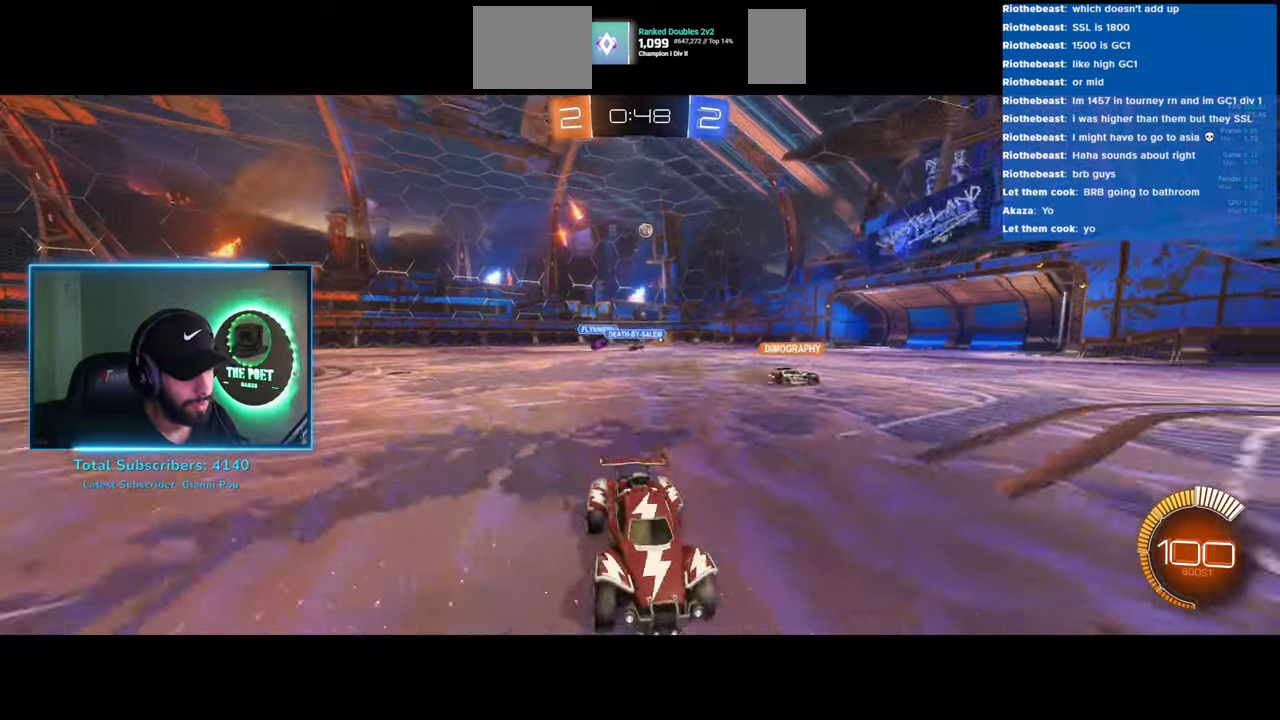
{"keys": ["d", "w"], "mouse": [], "events": []}
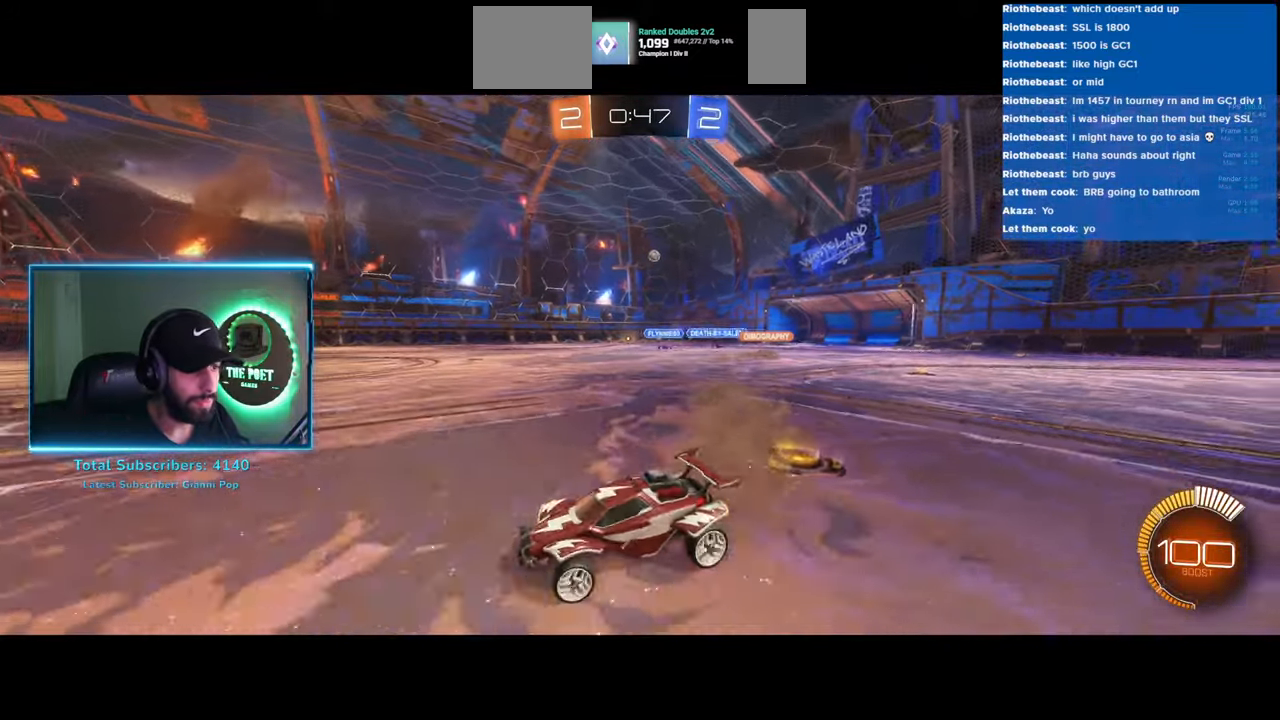
{"keys": ["a", "w"], "mouse": [], "events": [[150, "d", "up"], [400, "a", "down"]]}
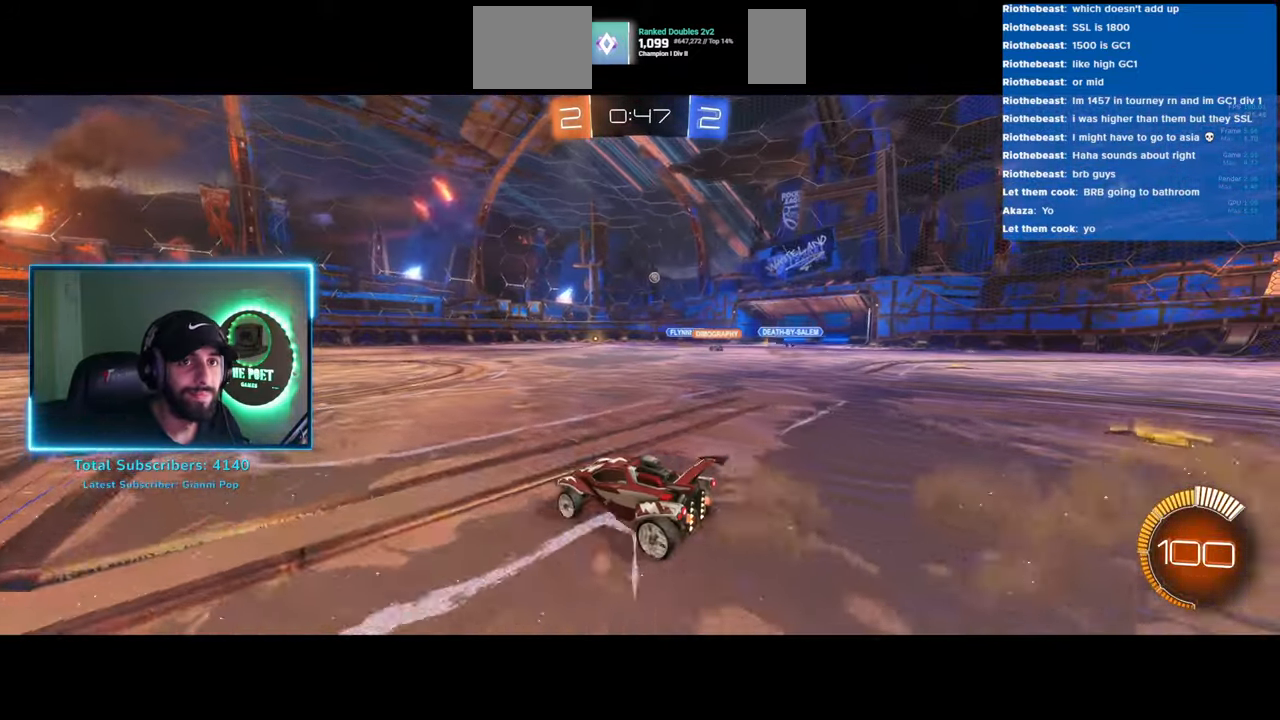
{"keys": ["w"], "mouse": [], "events": [[16, "a", "up"]]}
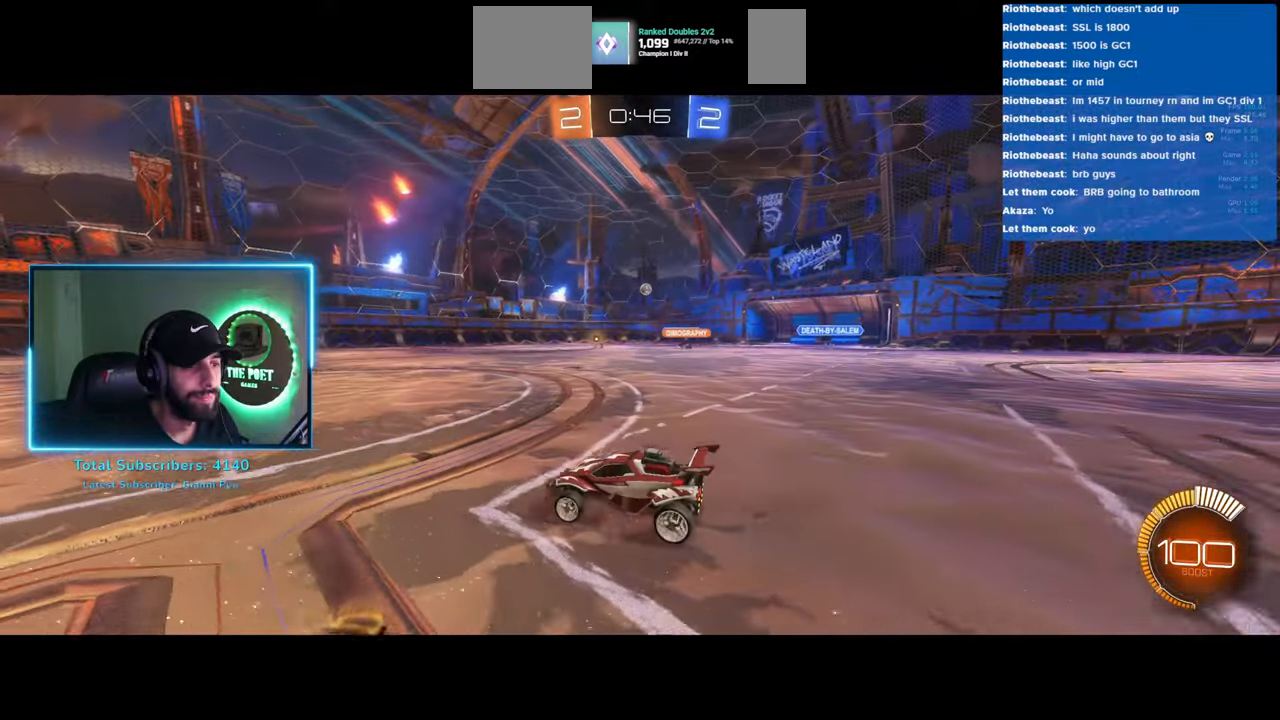
{"keys": ["w"], "mouse": [], "events": [[183, "d", "down"], [400, "d", "up"]]}
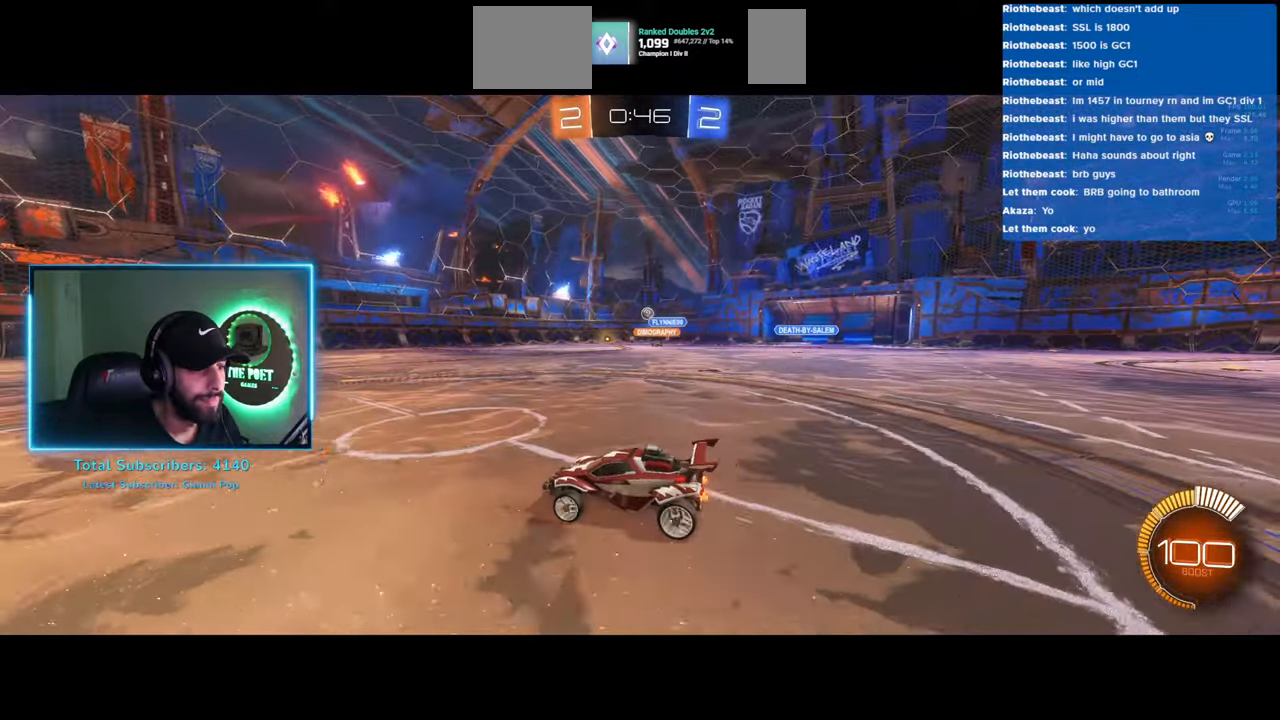
{"keys": ["w"], "mouse": [], "events": []}
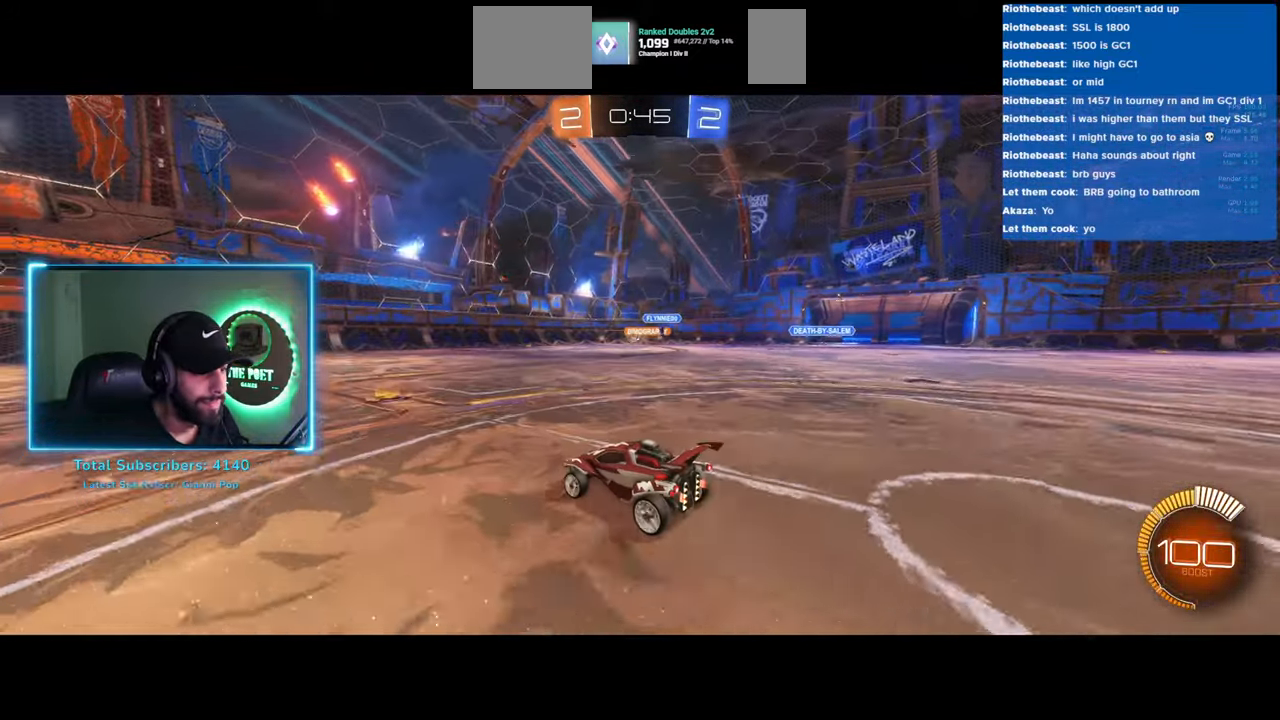
{"keys": ["a", "w"], "mouse": [], "events": [[200, "a", "down"], [266, "a", "up"], [416, "a", "down"]]}
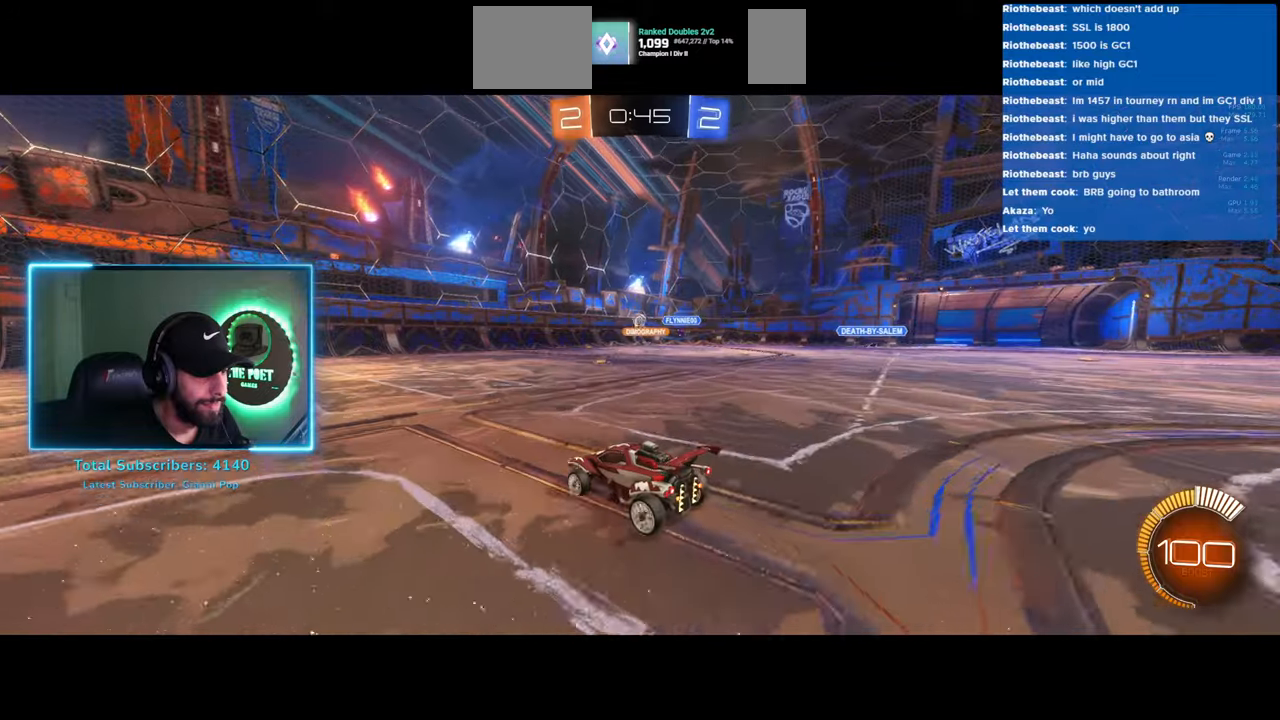
{"keys": ["d", "w"], "mouse": [], "events": [[216, "a", "up"], [483, "d", "down"]]}